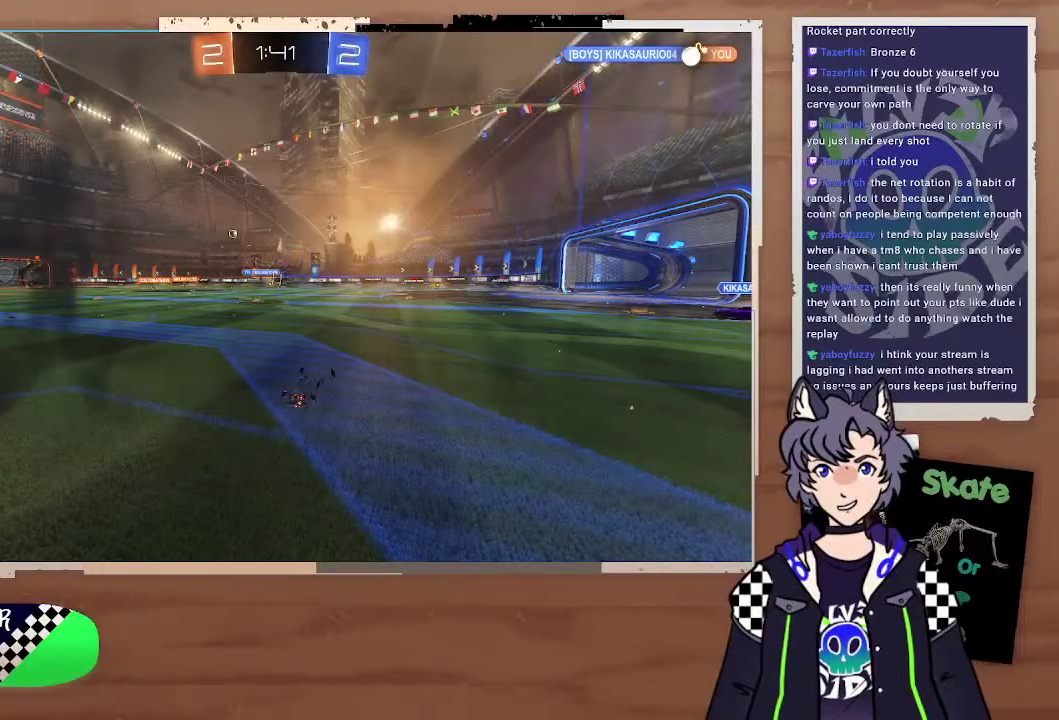
Gameplay with a controller (PlayStation layout); each line is a JSON object with the inputs held at the frame after it. "events" lists button and stick changes between this image and that frame as [ms after this image, input, new state], when the widget could be followed in between. Not read: L1.
{"buttons": [], "left_stick": "center", "right_stick": "center"}
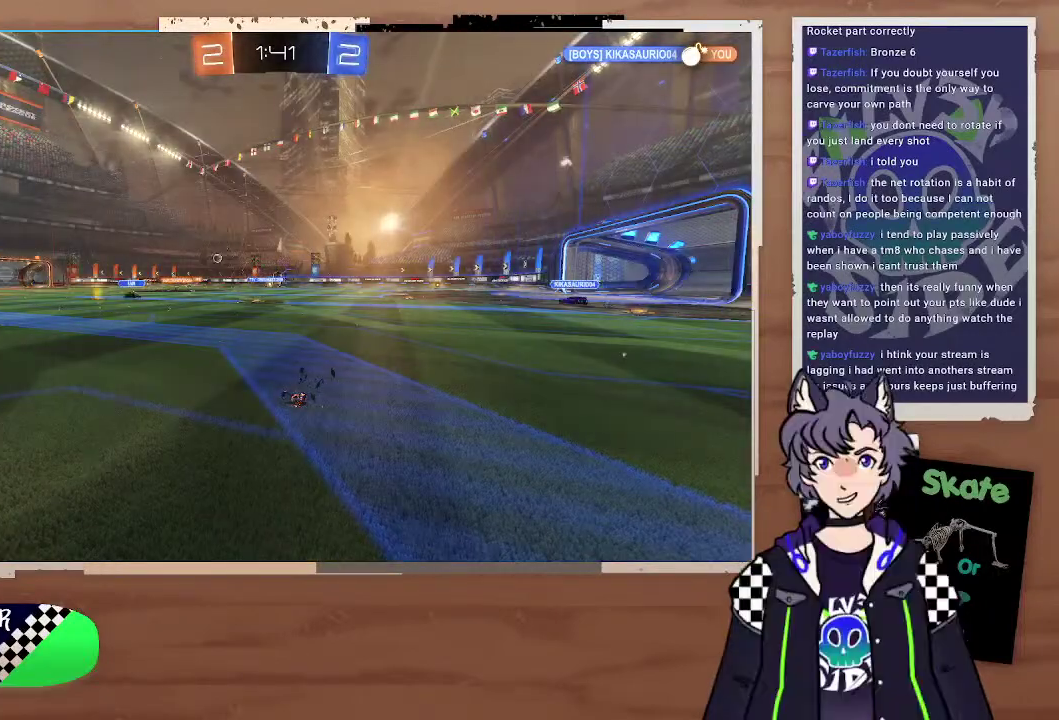
{"buttons": [], "left_stick": "center", "right_stick": "center"}
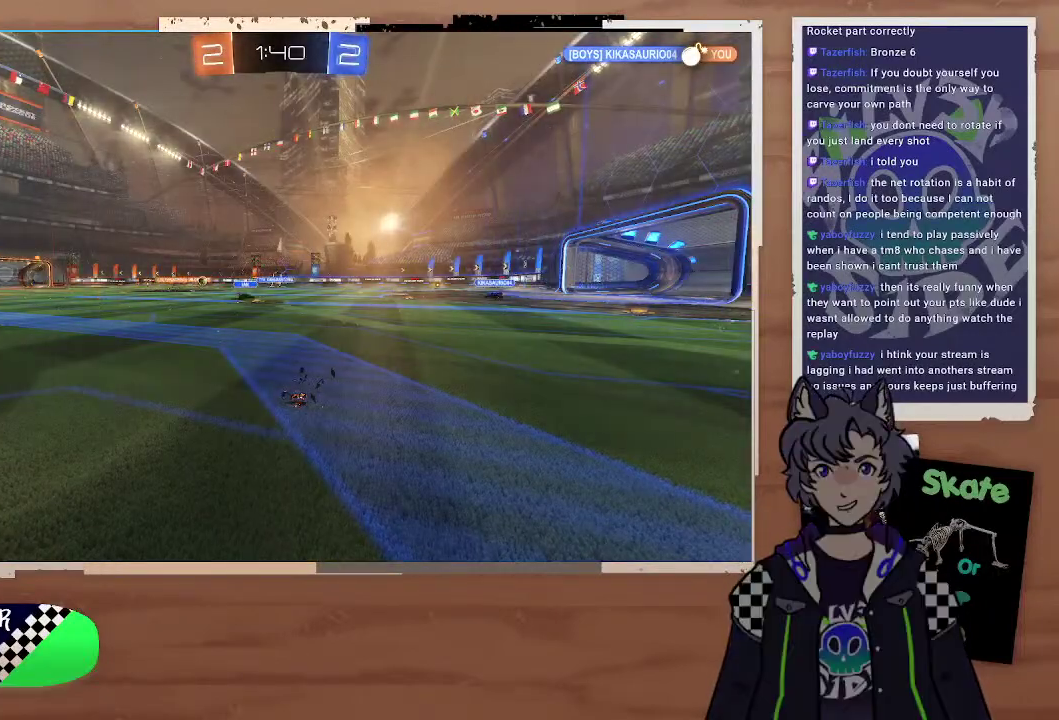
{"buttons": [], "left_stick": "center", "right_stick": "center"}
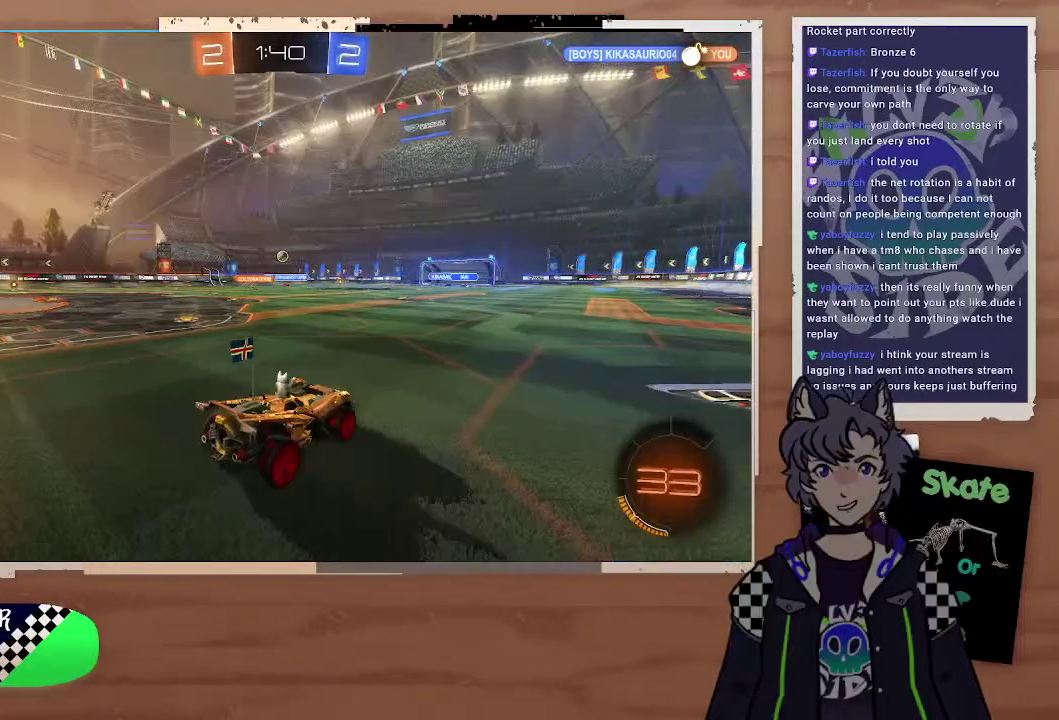
{"buttons": ["R2"], "left_stick": "left", "right_stick": "center", "events": [[200, "R2", "down"], [300, "left_stick", "left"]]}
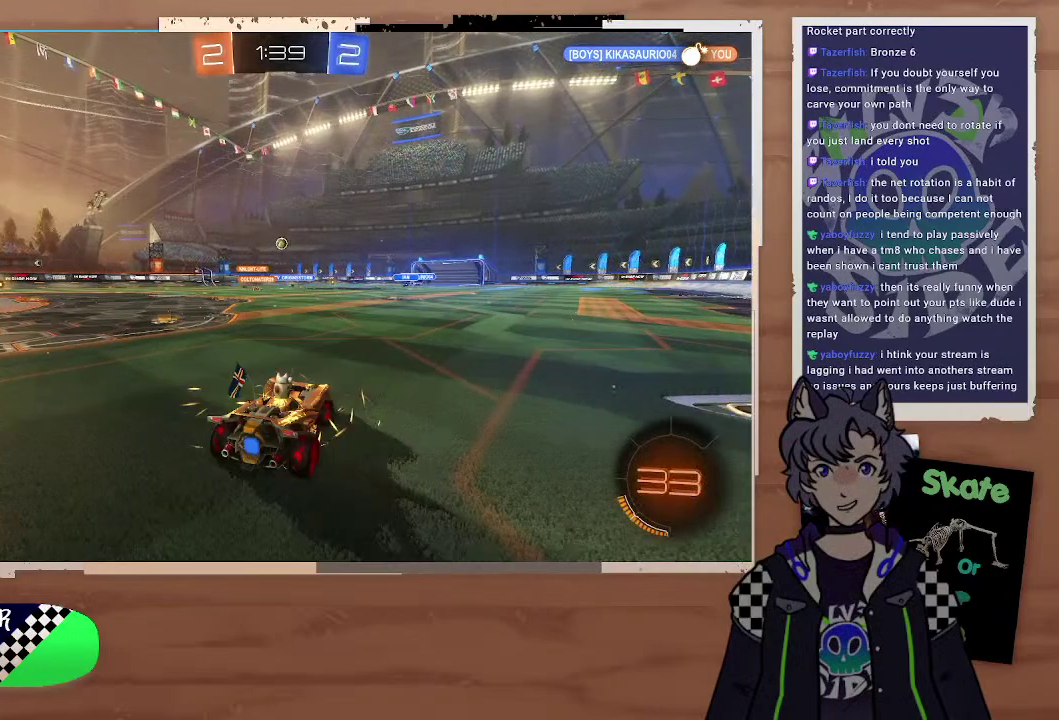
{"buttons": ["R2"], "left_stick": "center", "right_stick": "center", "events": [[400, "left_stick", "center"]]}
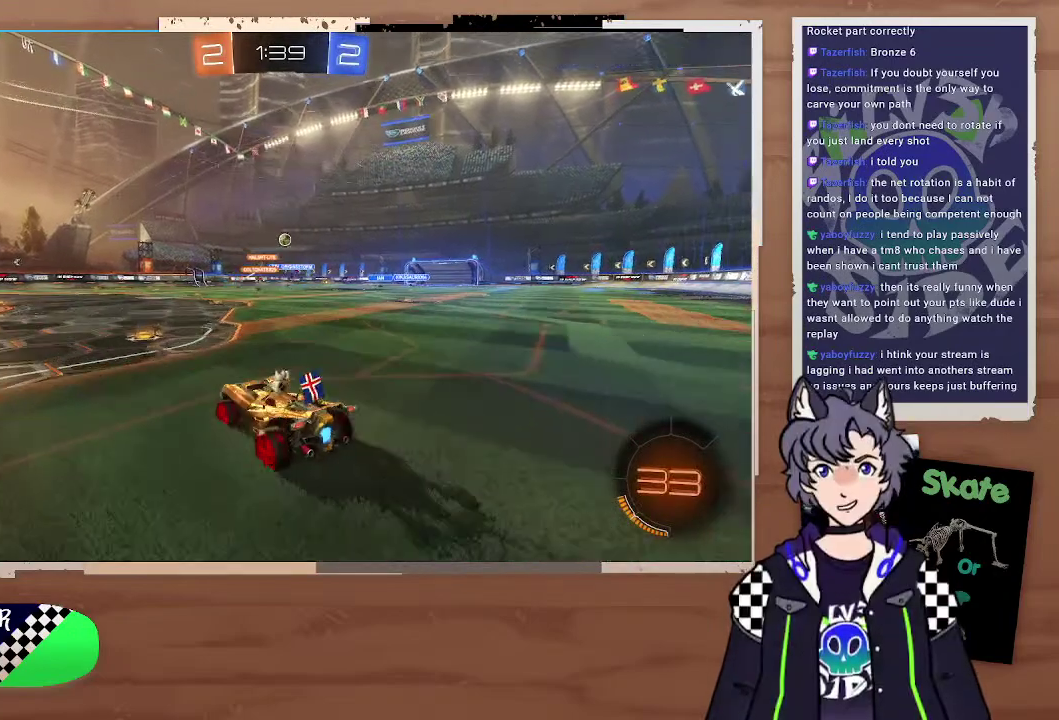
{"buttons": [], "left_stick": "down-right", "right_stick": "center", "events": [[300, "left_stick", "right"], [400, "R2", "up"], [400, "left_stick", "down-right"]]}
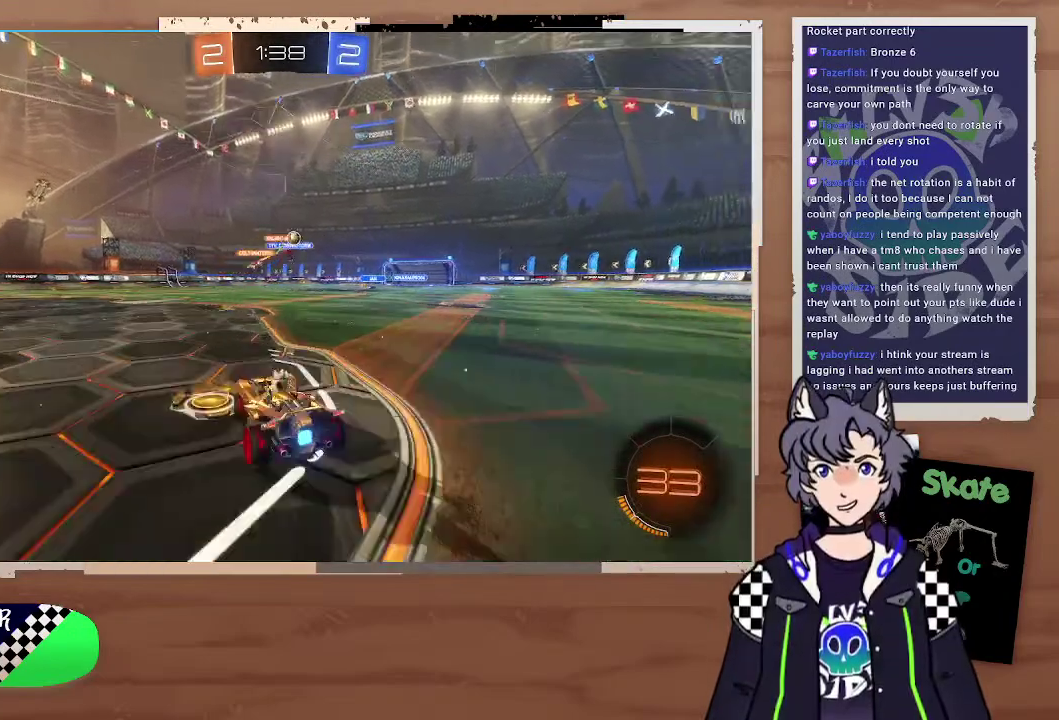
{"buttons": ["CIRCLE", "R2"], "left_stick": "down-right", "right_stick": "center", "events": [[200, "R2", "down"], [400, "left_stick", "right"], [500, "CIRCLE", "down"], [500, "left_stick", "down-right"]]}
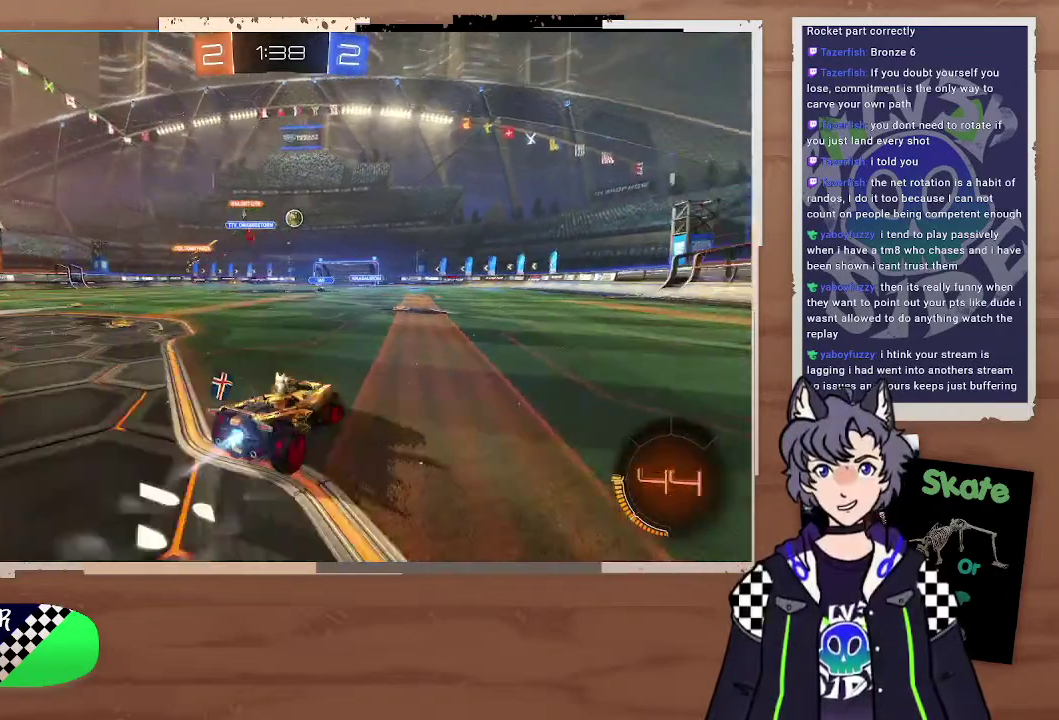
{"buttons": ["CIRCLE", "R2"], "left_stick": "center", "right_stick": "center", "events": [[100, "left_stick", "right"], [200, "left_stick", "center"], [300, "left_stick", "right"], [467, "left_stick", "center"]]}
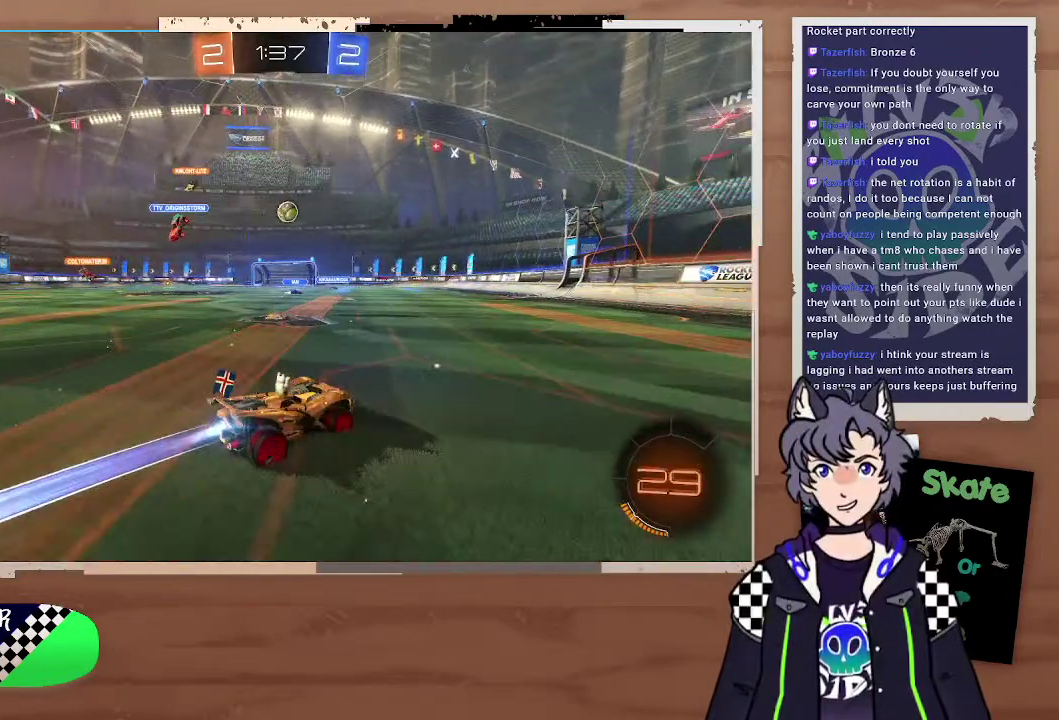
{"buttons": ["CIRCLE", "R2"], "left_stick": "center", "right_stick": "center", "events": [[133, "left_stick", "right"], [300, "left_stick", "up-left"], [400, "left_stick", "center"]]}
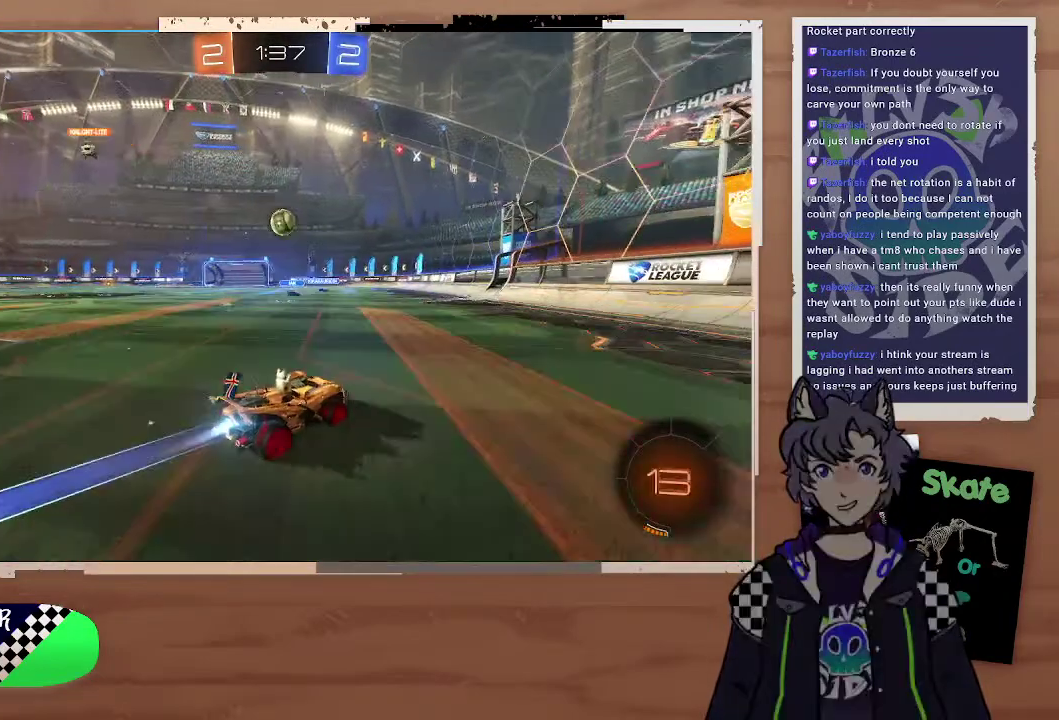
{"buttons": ["CROSS", "CIRCLE", "R2"], "left_stick": "down-left", "right_stick": "center", "events": [[300, "left_stick", "down-left"], [400, "CROSS", "down"], [400, "left_stick", "up-right"], [500, "left_stick", "down-left"]]}
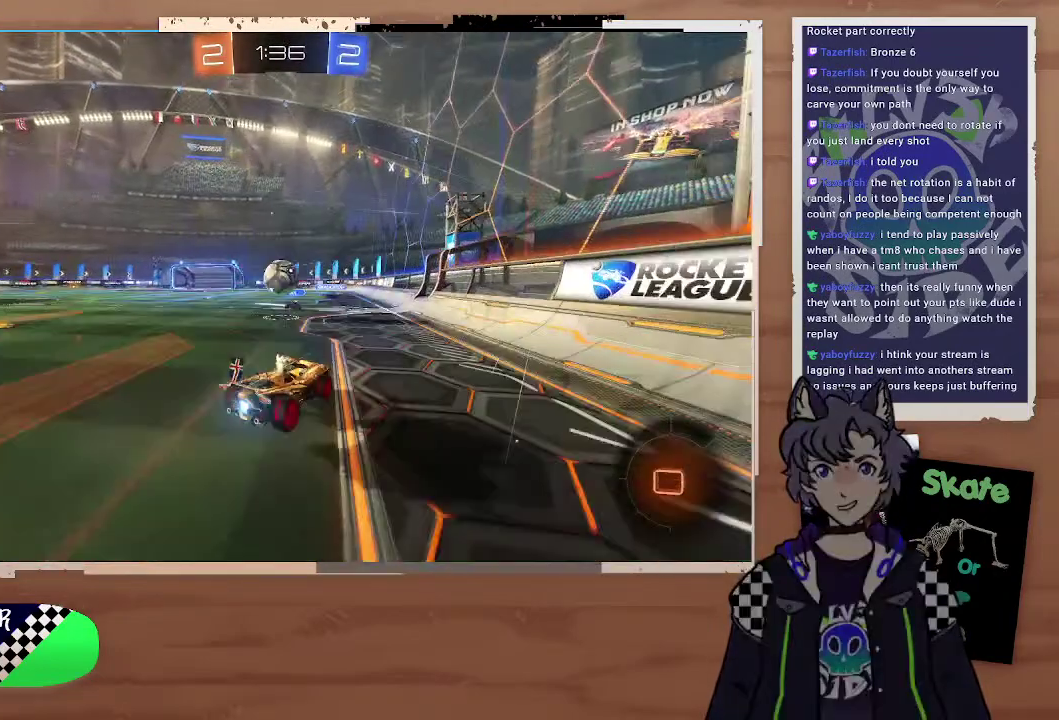
{"buttons": ["CROSS", "CIRCLE", "R2"], "left_stick": "left", "right_stick": "center", "events": [[100, "CROSS", "up"], [100, "left_stick", "center"], [300, "CROSS", "down"], [300, "L3", "down"], [300, "left_stick", "up-left"], [400, "left_stick", "left"], [500, "L3", "up"]]}
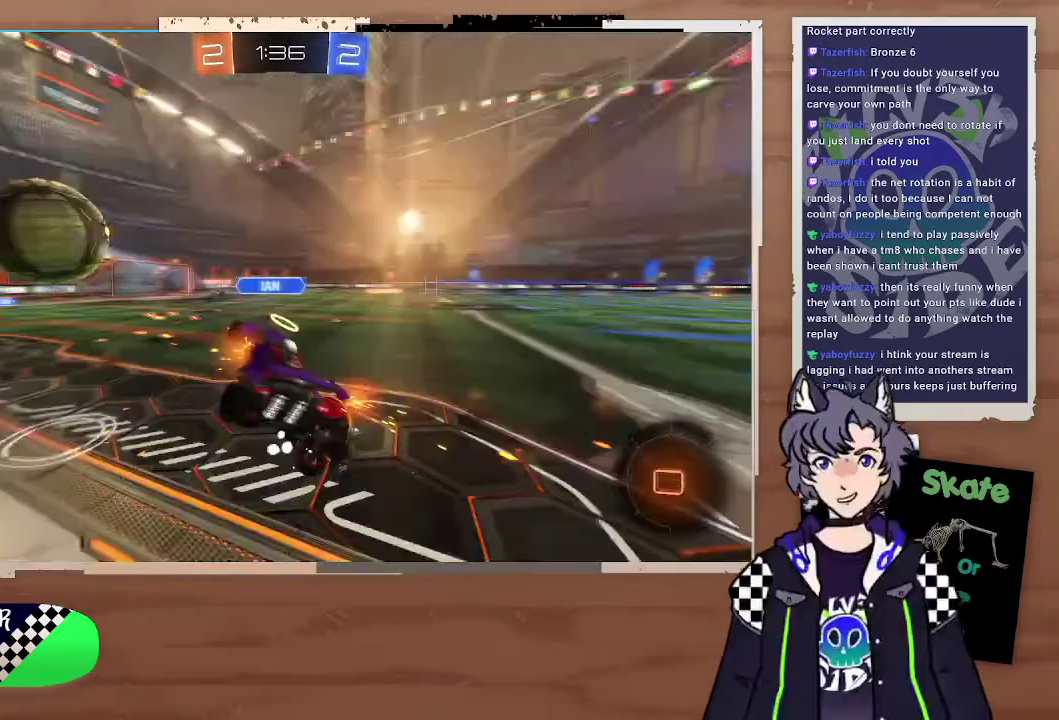
{"buttons": ["R2"], "left_stick": "up-left", "right_stick": "center"}
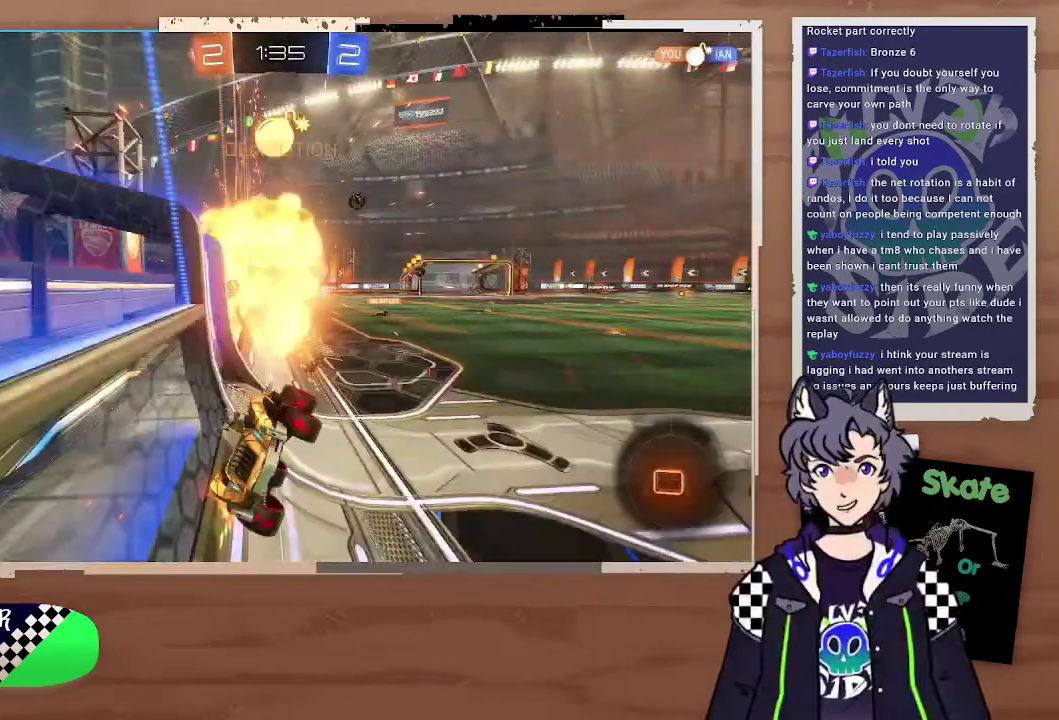
{"buttons": ["R2"], "left_stick": "center", "right_stick": "center"}
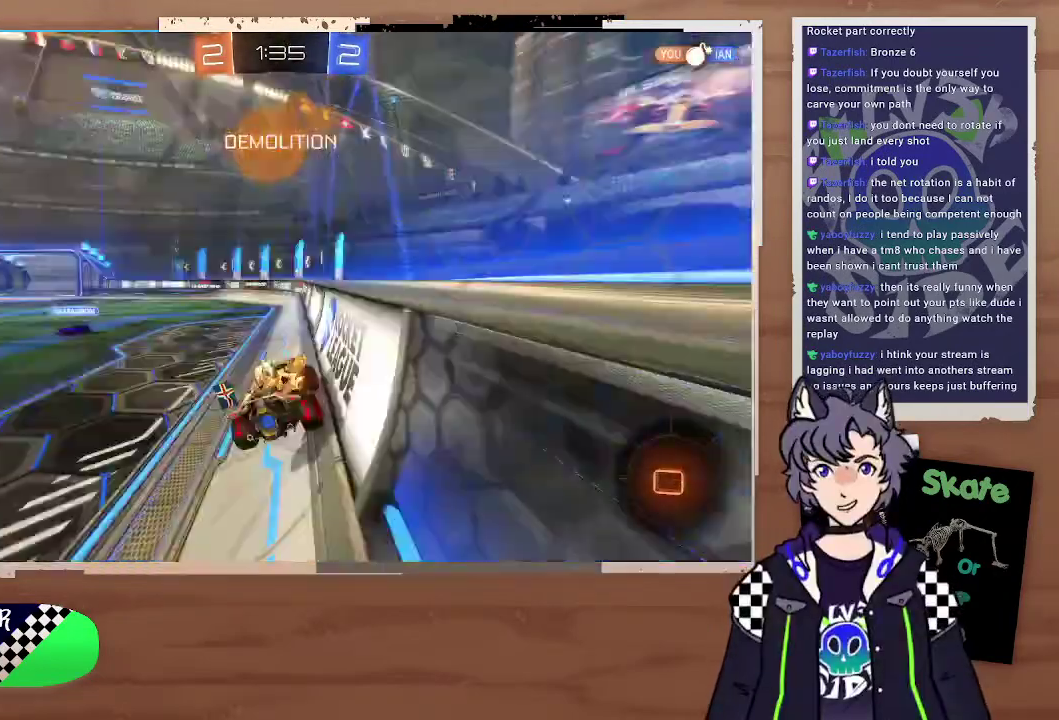
{"buttons": ["R2"], "left_stick": "left", "right_stick": "center", "events": [[200, "left_stick", "left"]]}
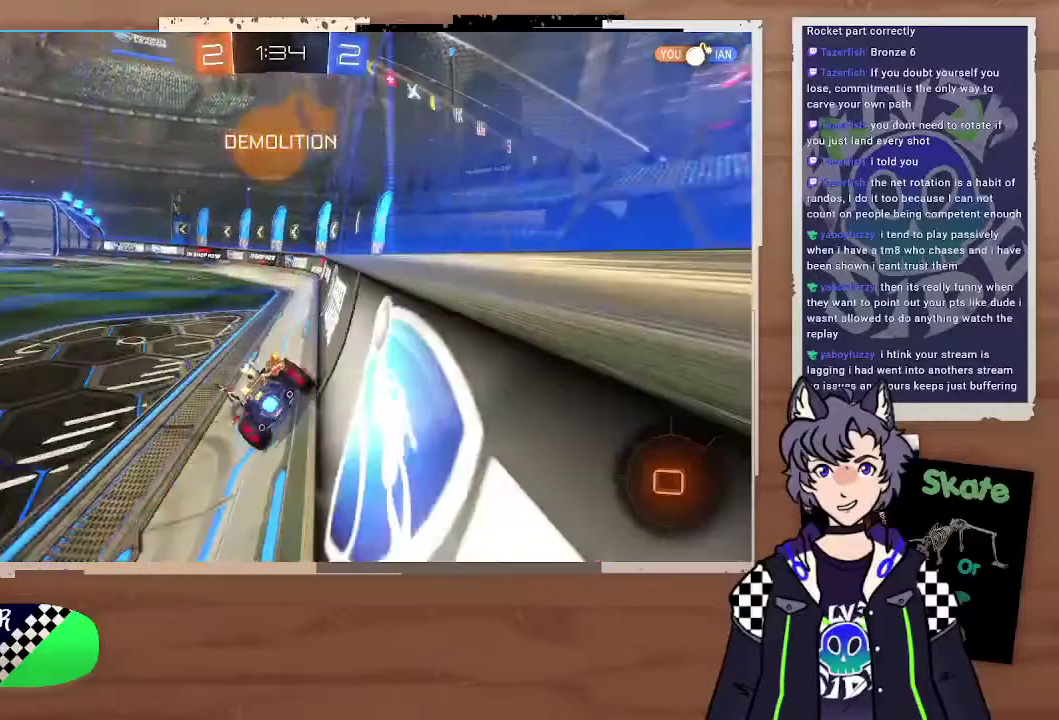
{"buttons": ["R2"], "left_stick": "left", "right_stick": "center", "events": [[300, "TRIANGLE", "down"], [400, "TRIANGLE", "up"]]}
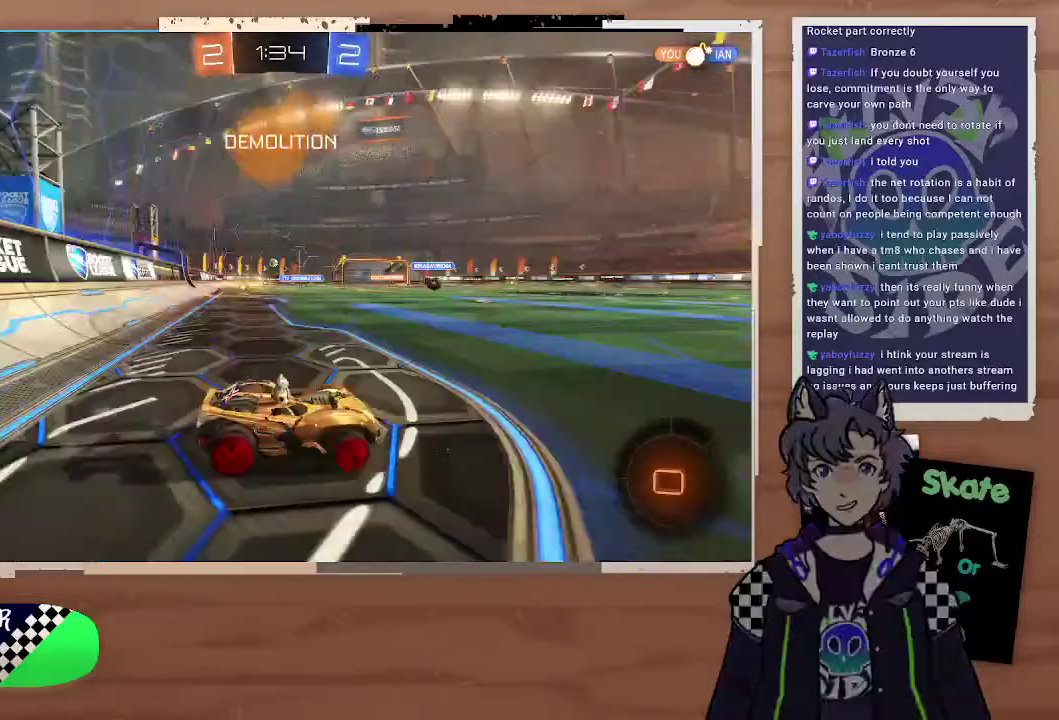
{"buttons": ["R2"], "left_stick": "left", "right_stick": "center"}
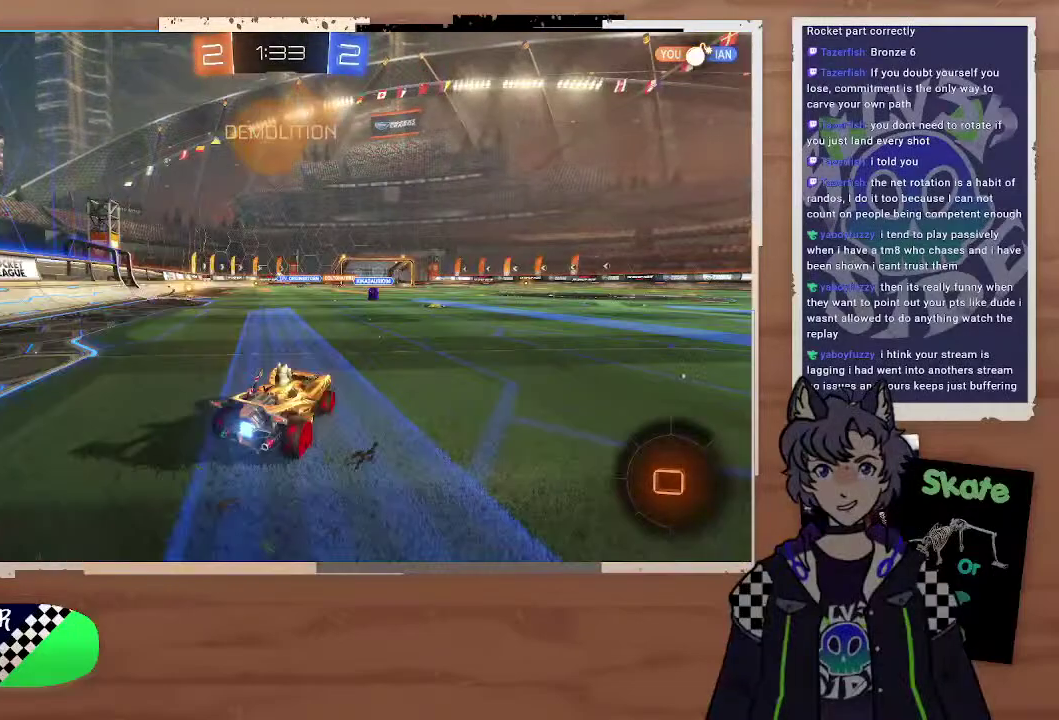
{"buttons": ["CROSS", "R2"], "left_stick": "up-left", "right_stick": "center", "events": [[200, "left_stick", "up-left"], [300, "CROSS", "down"]]}
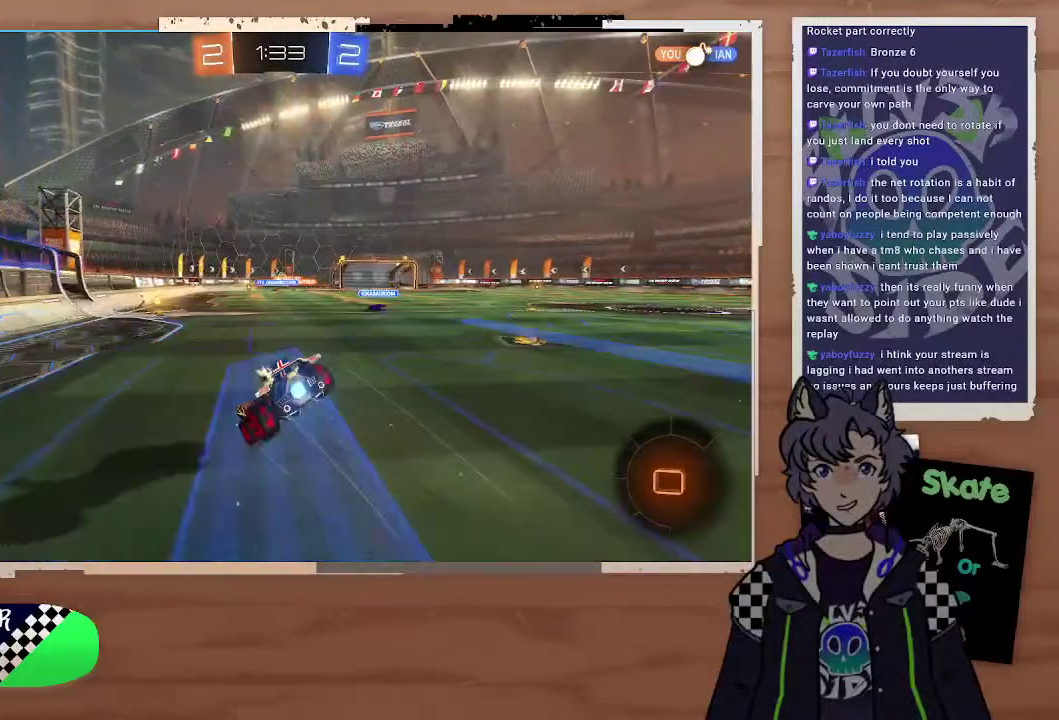
{"buttons": ["R2"], "left_stick": "center", "right_stick": "center", "events": [[100, "CROSS", "up"], [200, "left_stick", "center"], [300, "left_stick", "left"], [500, "left_stick", "center"]]}
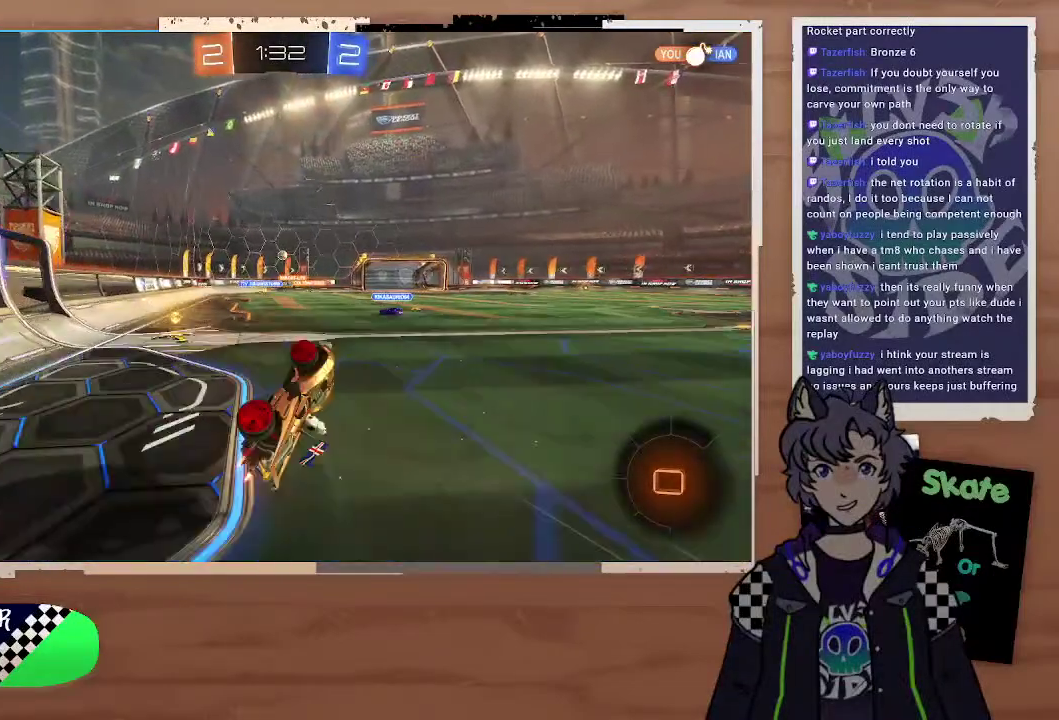
{"buttons": ["R2"], "left_stick": "right", "right_stick": "center", "events": [[200, "left_stick", "right"], [300, "TRIANGLE", "down"], [400, "TRIANGLE", "up"]]}
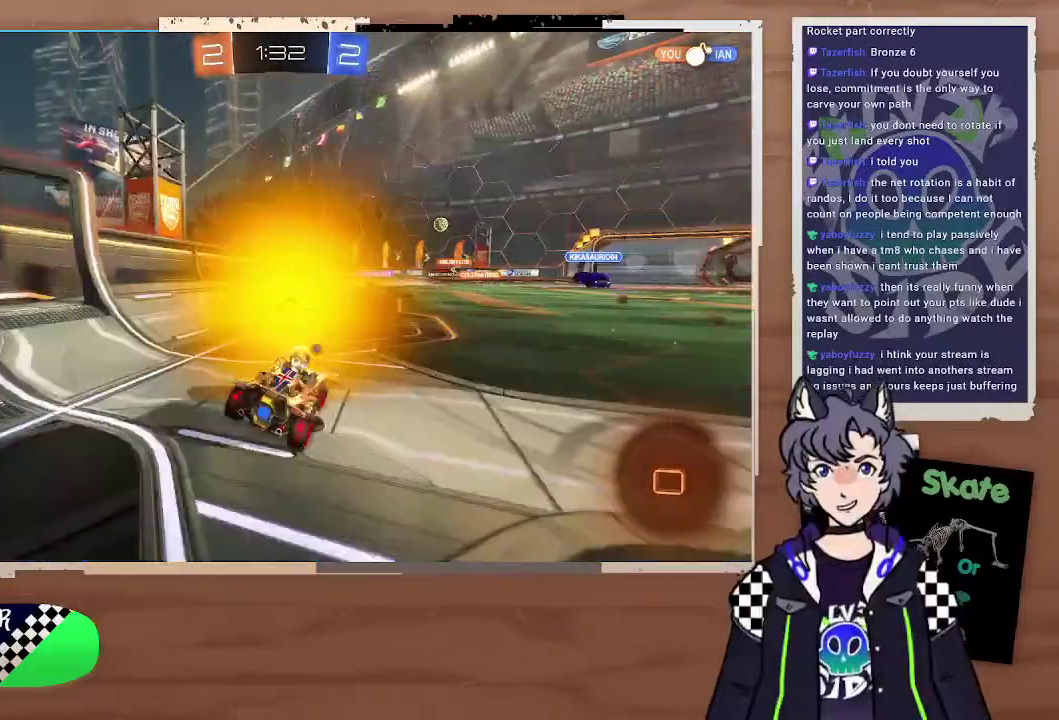
{"buttons": ["CIRCLE", "R2"], "left_stick": "up-right", "right_stick": "center", "events": [[100, "left_stick", "down-right"], [300, "CIRCLE", "down"], [300, "left_stick", "right"], [467, "left_stick", "up-right"]]}
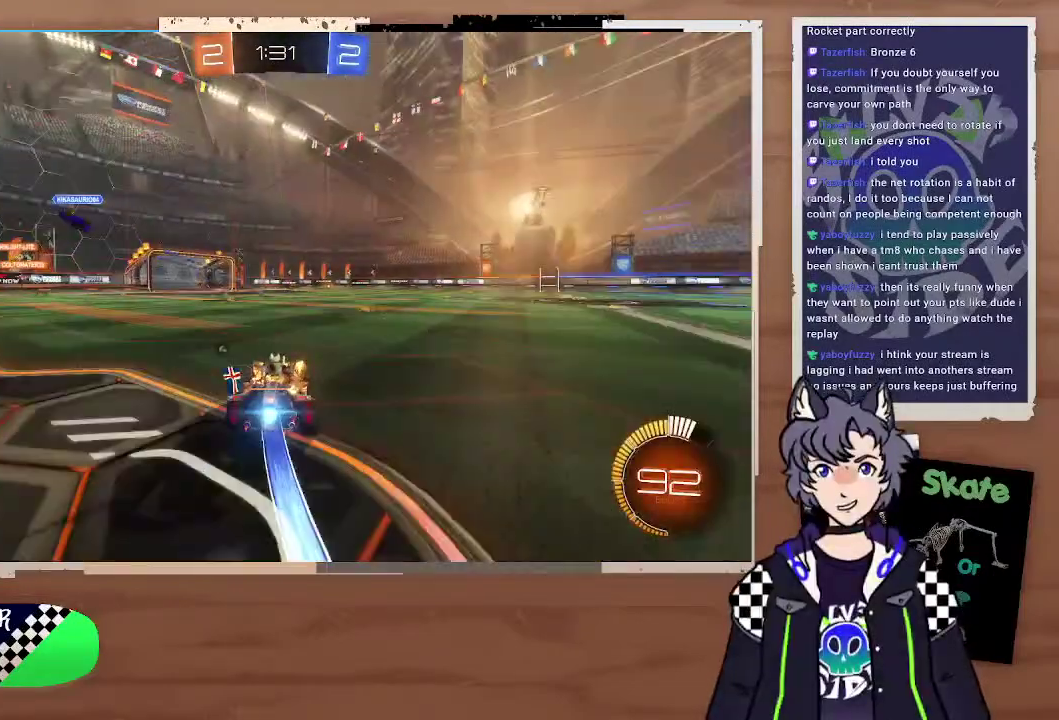
{"buttons": ["R2"], "left_stick": "center", "right_stick": "center", "events": [[100, "CROSS", "down"], [100, "left_stick", "up"], [200, "left_stick", "up-right"], [300, "CIRCLE", "up"], [300, "CROSS", "up"], [300, "left_stick", "up"], [400, "left_stick", "center"]]}
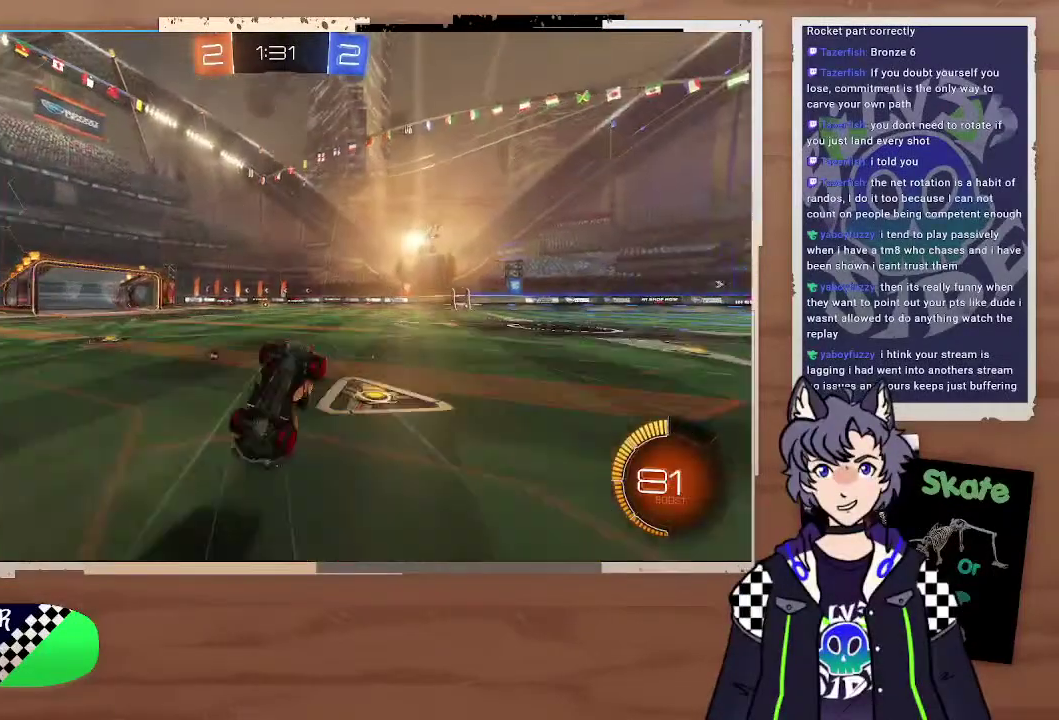
{"buttons": ["R2"], "left_stick": "center", "right_stick": "center", "events": [[100, "TRIANGLE", "down"], [200, "TRIANGLE", "up"]]}
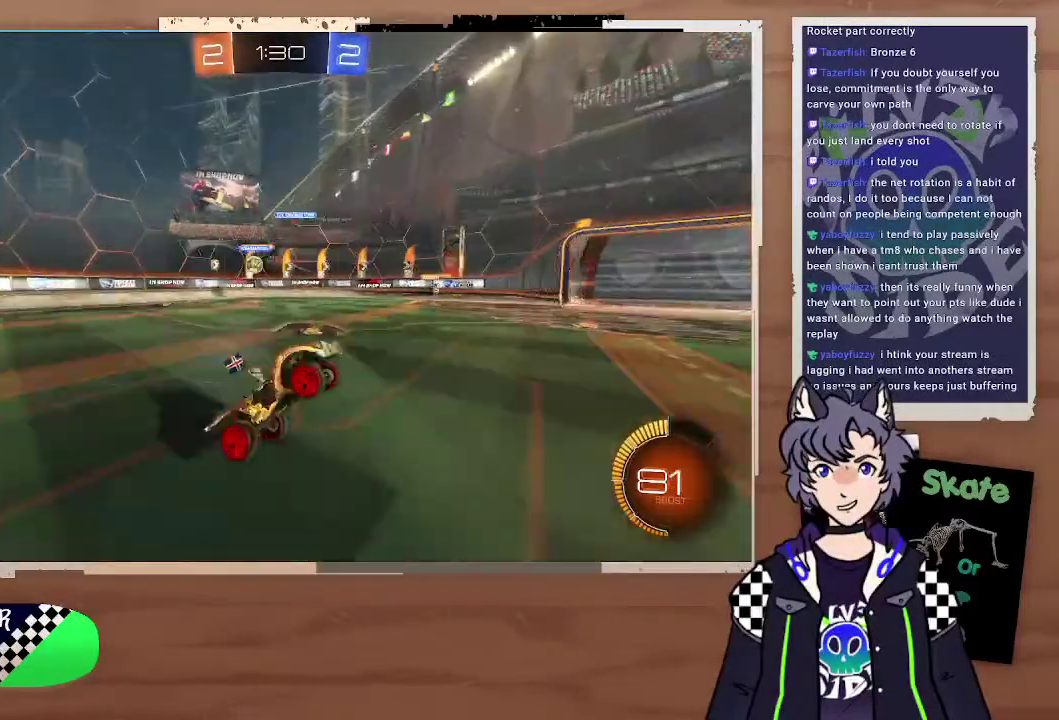
{"buttons": ["R2"], "left_stick": "left", "right_stick": "center", "events": [[200, "left_stick", "left"], [300, "left_stick", "up-left"], [400, "left_stick", "center"], [500, "left_stick", "left"]]}